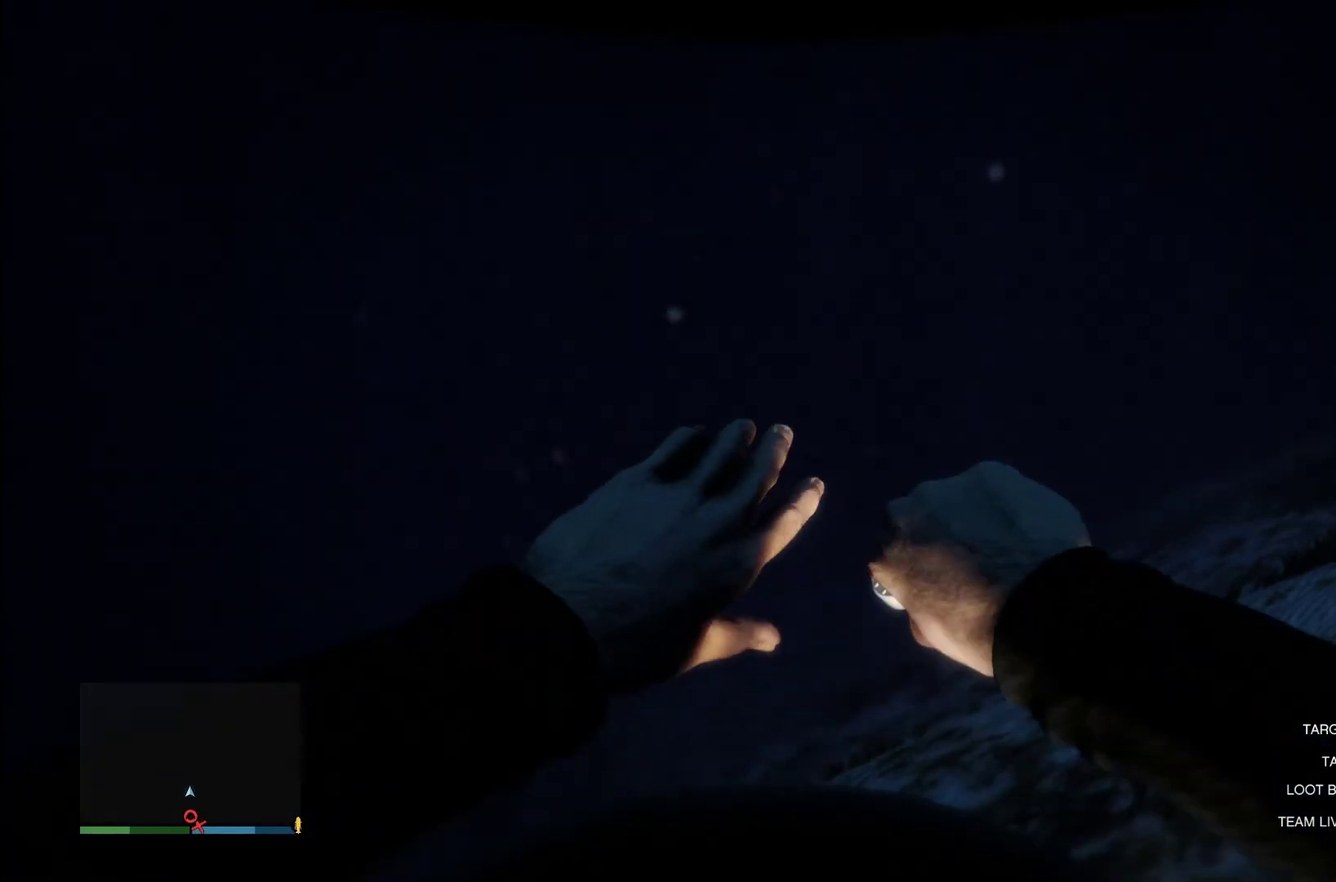
Gameplay with a controller (PlayStation layout); each line is a JSON object with the inputs held at the frame after it. "events" lists button and stick changes between this image and that frame as [ms after this image, input, new state], when the widget could be followed in between. Not read: R1.
{"buttons": [], "left_stick": "center", "right_stick": "center", "events": []}
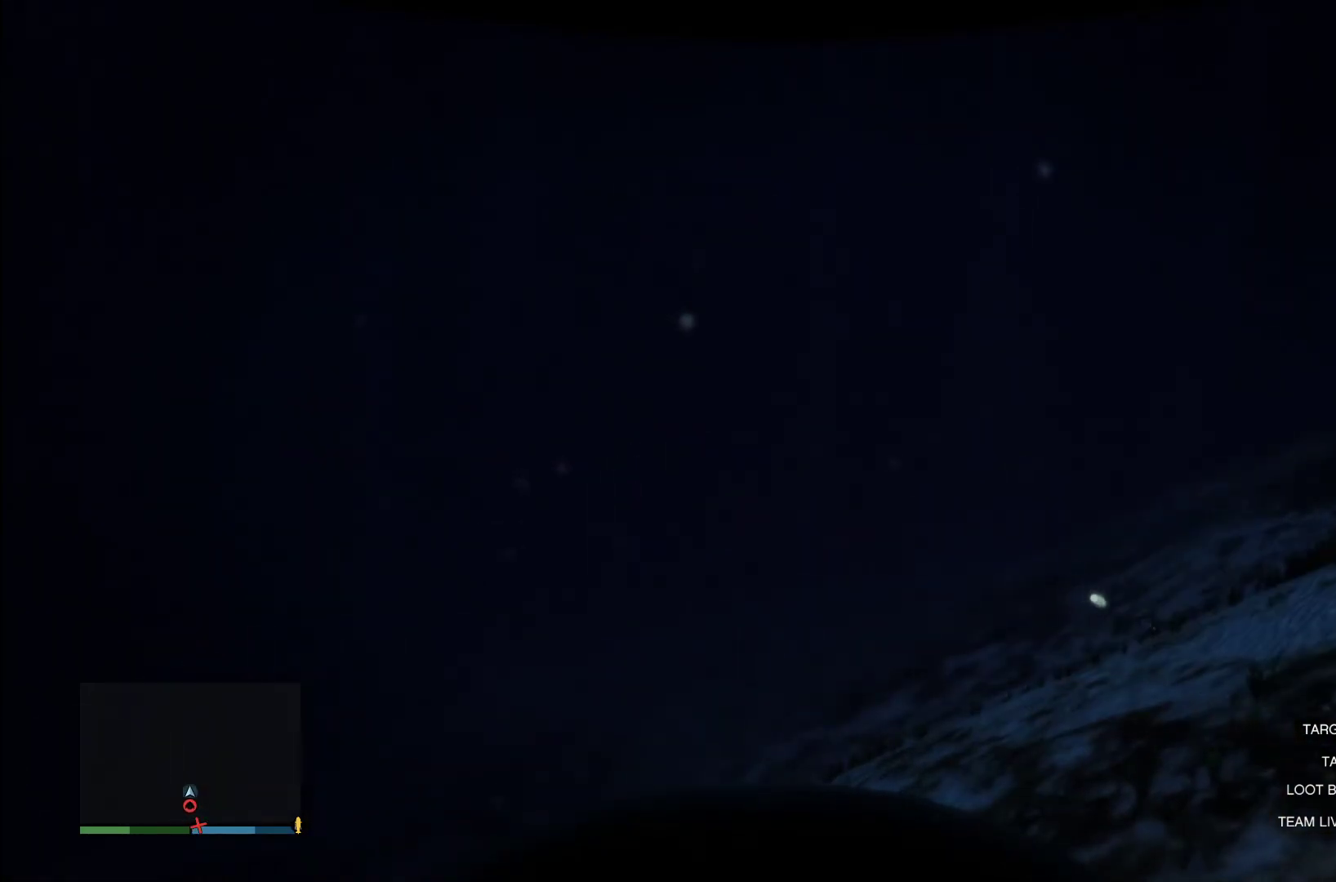
{"buttons": [], "left_stick": "center", "right_stick": "center", "events": []}
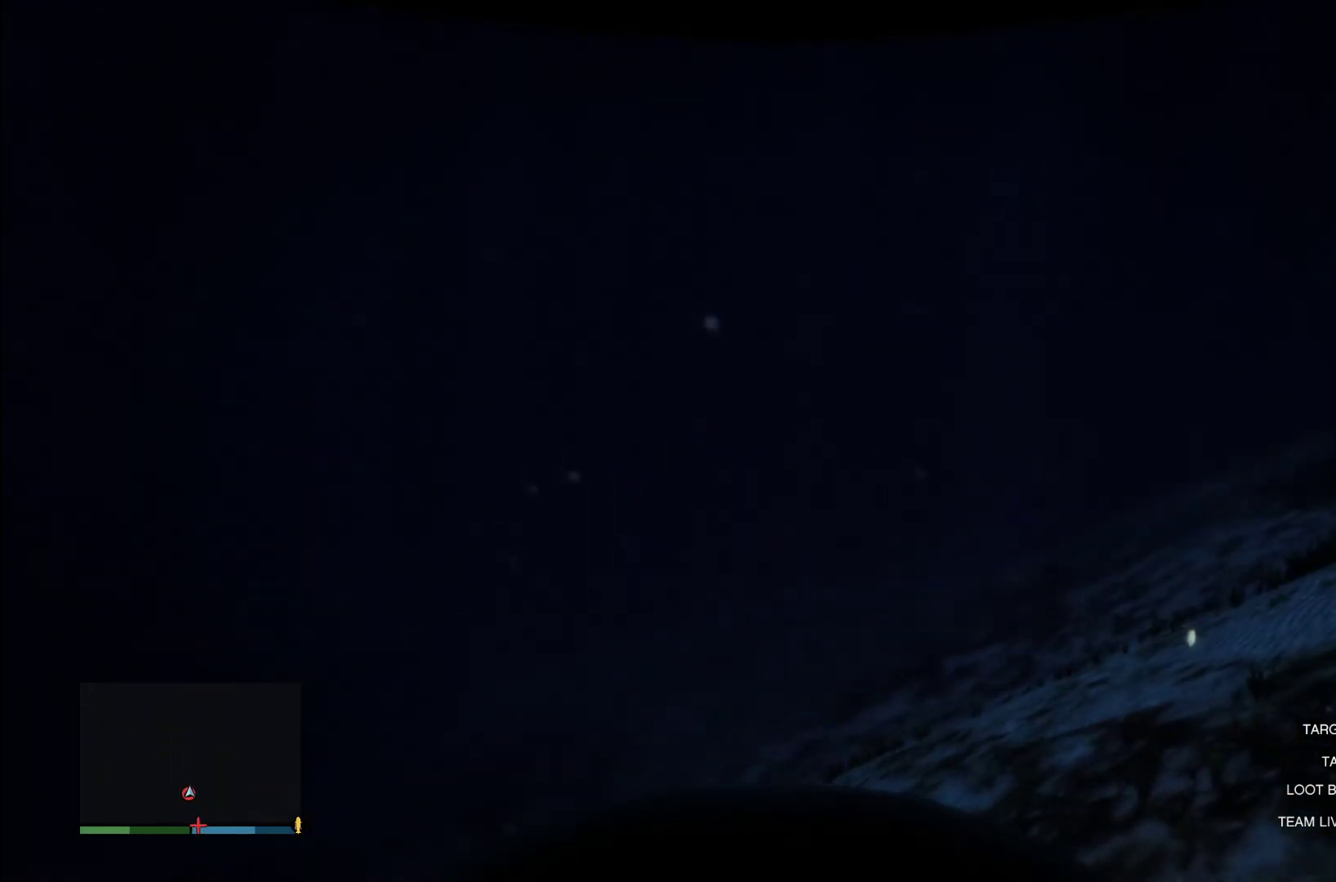
{"buttons": ["CROSS"], "left_stick": "right", "right_stick": "center", "events": [[340, "CROSS", "down"], [420, "left_stick", "up-right"], [500, "left_stick", "right"]]}
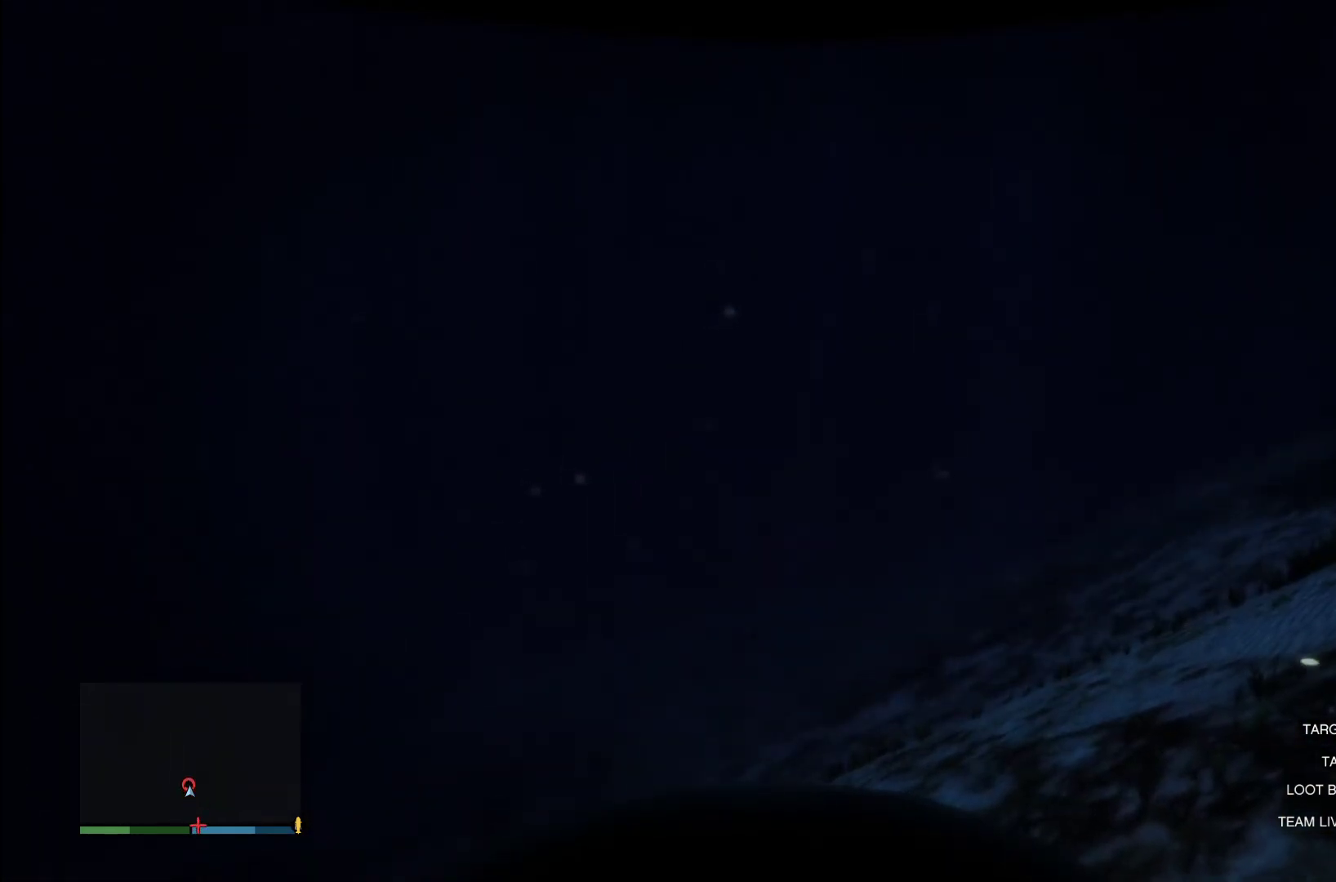
{"buttons": ["CROSS"], "left_stick": "up-right", "right_stick": "center", "events": [[220, "CROSS", "up"], [300, "CROSS", "down"], [420, "CROSS", "up"], [420, "left_stick", "up-right"], [500, "CROSS", "down"]]}
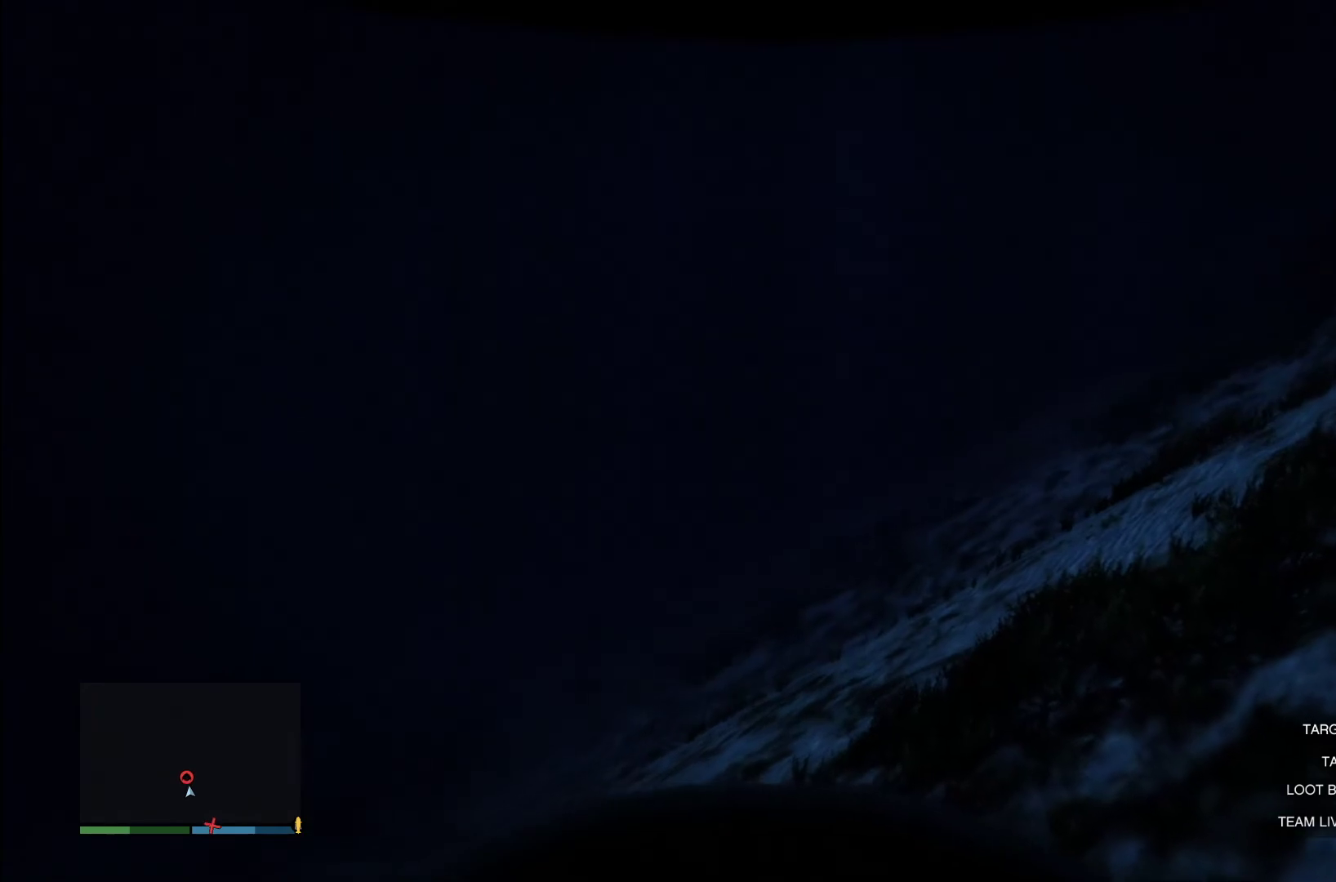
{"buttons": ["CROSS"], "left_stick": "up", "right_stick": "center", "events": [[60, "left_stick", "up"], [120, "CROSS", "up"], [200, "CROSS", "down"], [340, "CROSS", "up"], [420, "CROSS", "down"]]}
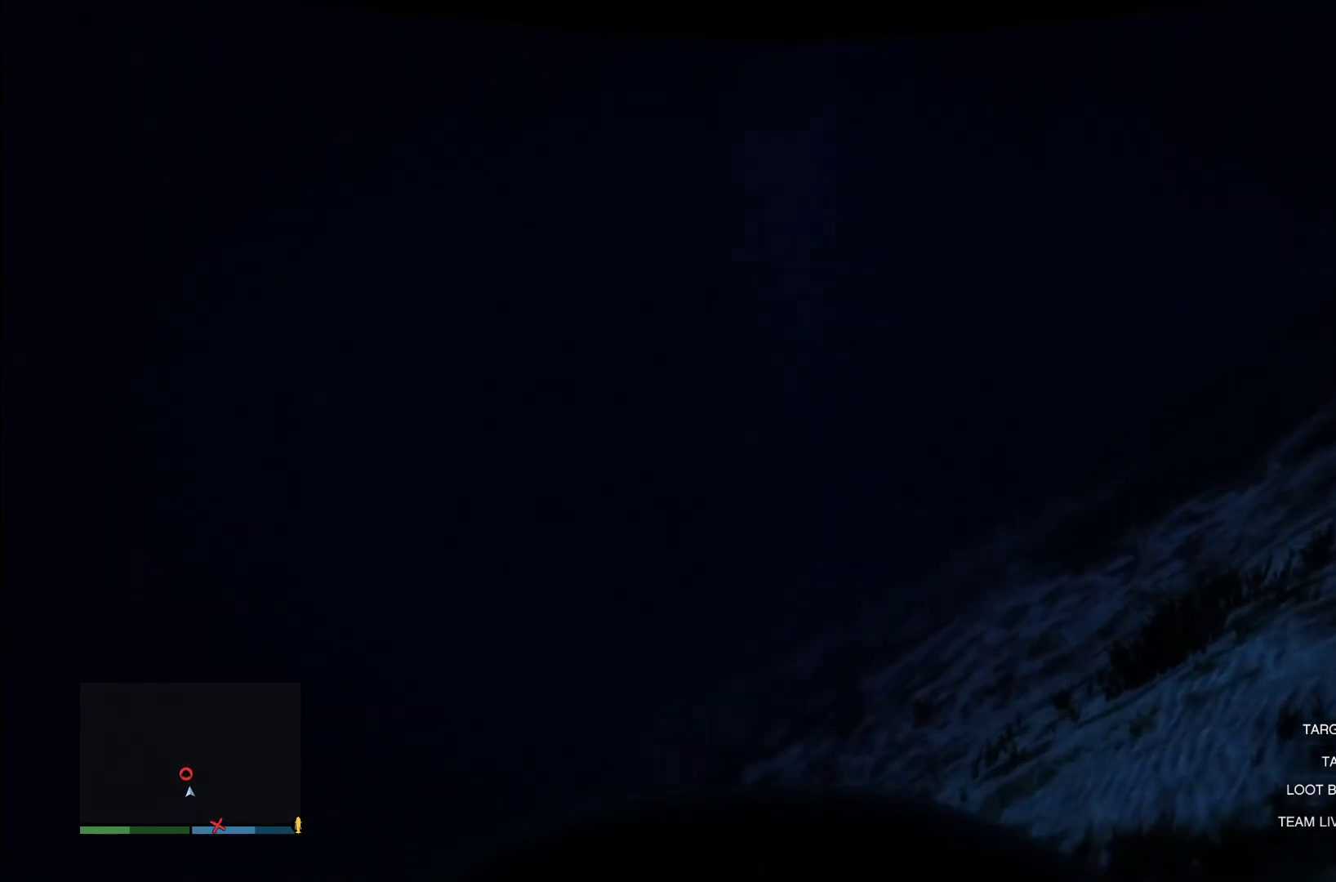
{"buttons": ["CROSS"], "left_stick": "up-right", "right_stick": "center", "events": [[40, "CROSS", "up"], [60, "left_stick", "up-right"], [80, "right_stick", "down-left"], [440, "right_stick", "center"], [500, "CROSS", "down"]]}
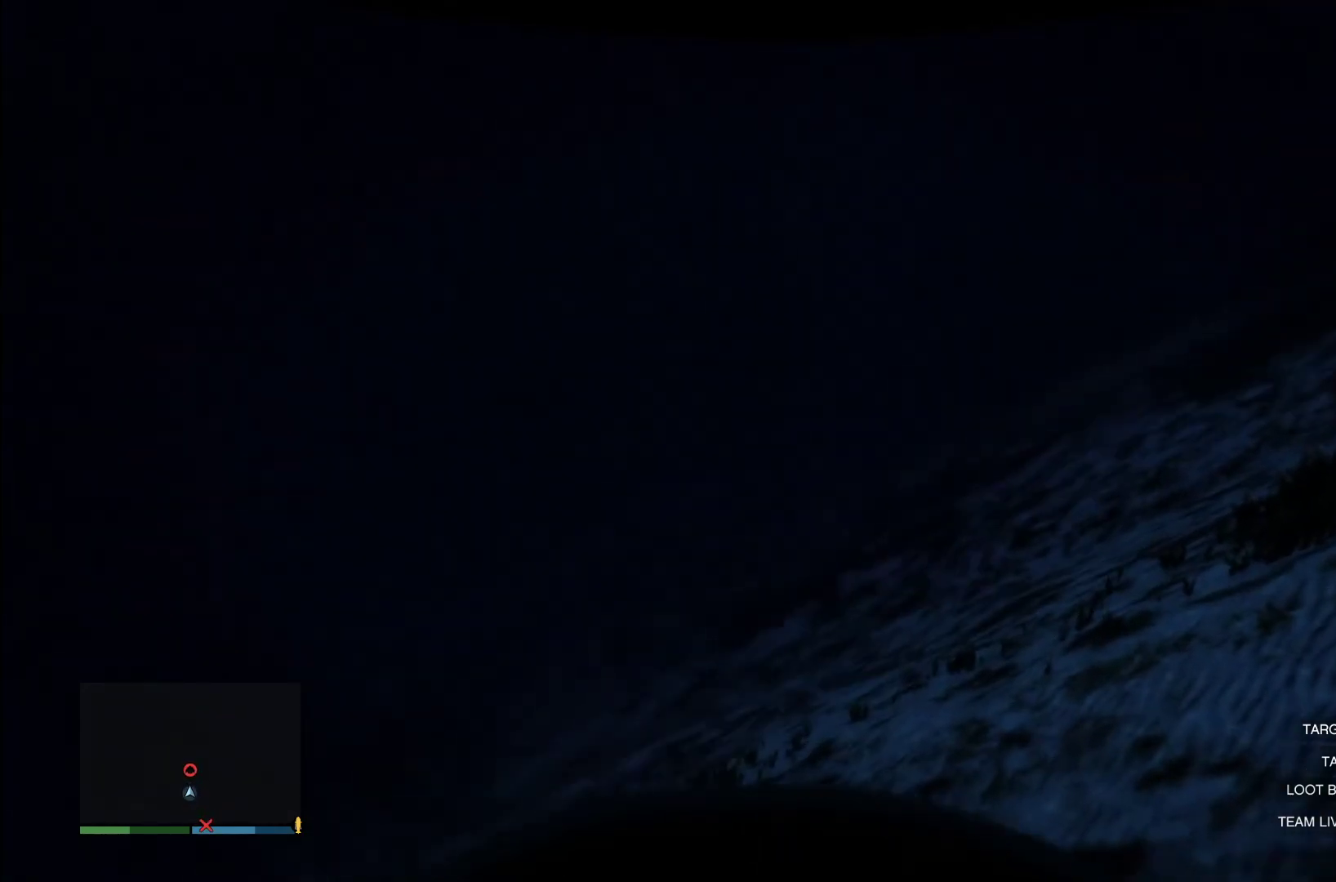
{"buttons": ["CROSS"], "left_stick": "up", "right_stick": "center", "events": [[120, "CROSS", "up"], [220, "CROSS", "down"], [300, "left_stick", "up"], [320, "CROSS", "up"], [400, "CROSS", "down"]]}
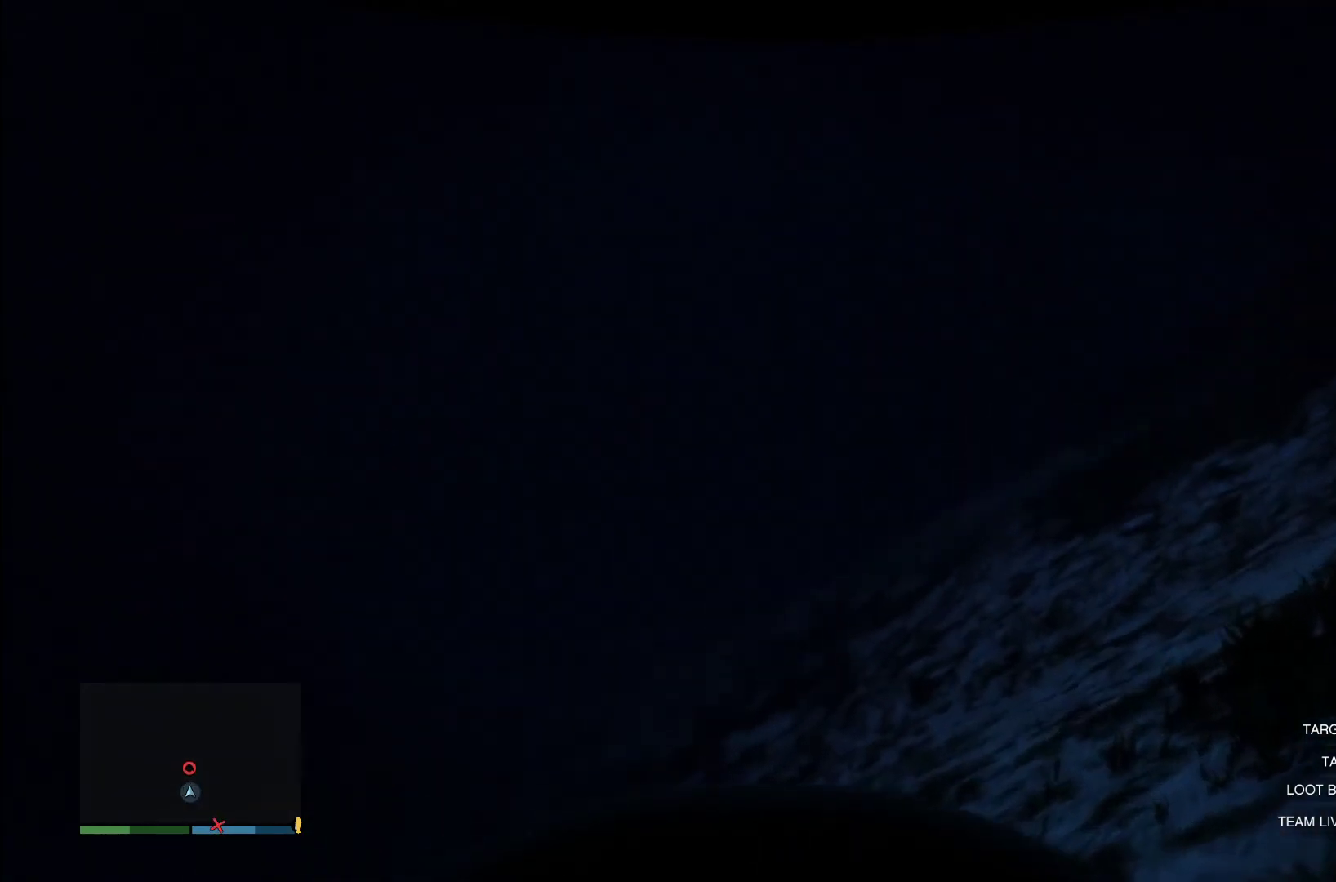
{"buttons": [], "left_stick": "up", "right_stick": "down-left", "events": [[40, "CROSS", "up"], [140, "CROSS", "down"], [240, "CROSS", "up"], [320, "right_stick", "down-left"]]}
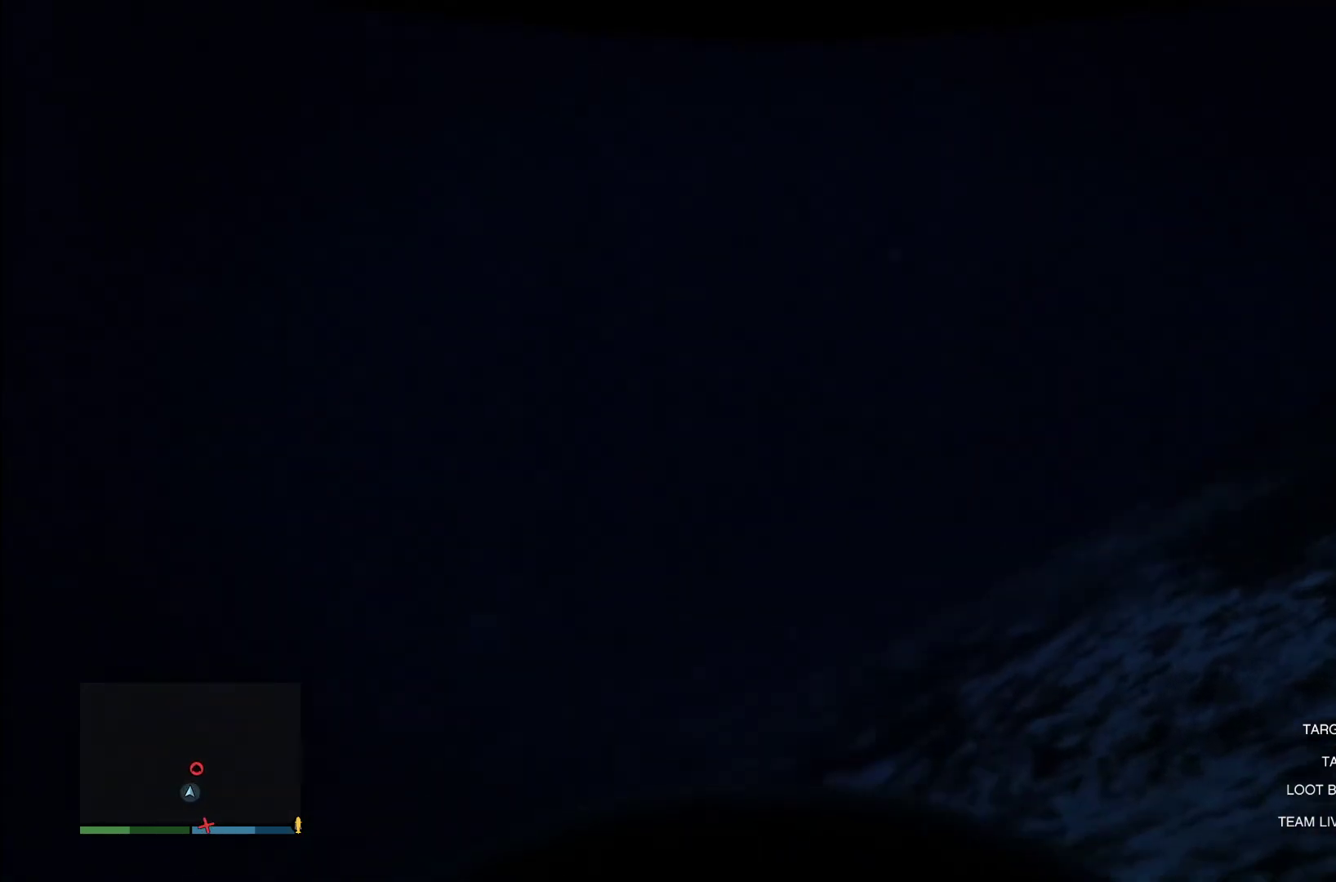
{"buttons": ["CROSS"], "left_stick": "up-right", "right_stick": "center", "events": [[120, "left_stick", "up-right"], [260, "right_stick", "center"], [300, "CROSS", "down"], [360, "CROSS", "up"], [480, "CROSS", "down"]]}
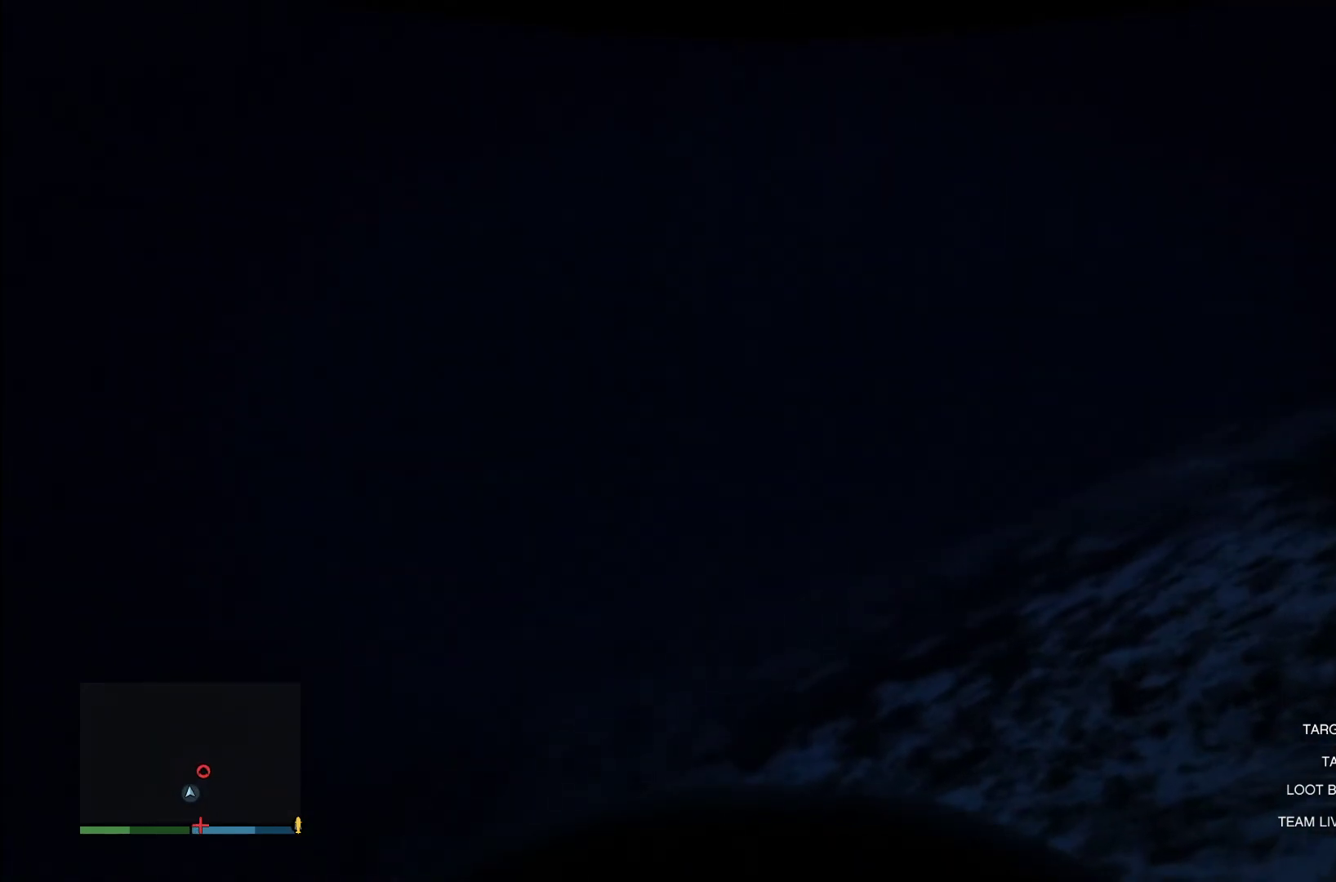
{"buttons": ["CROSS"], "left_stick": "center", "right_stick": "center", "events": [[100, "CROSS", "up"], [100, "left_stick", "center"], [200, "CROSS", "down"], [300, "CROSS", "up"], [420, "CROSS", "down"]]}
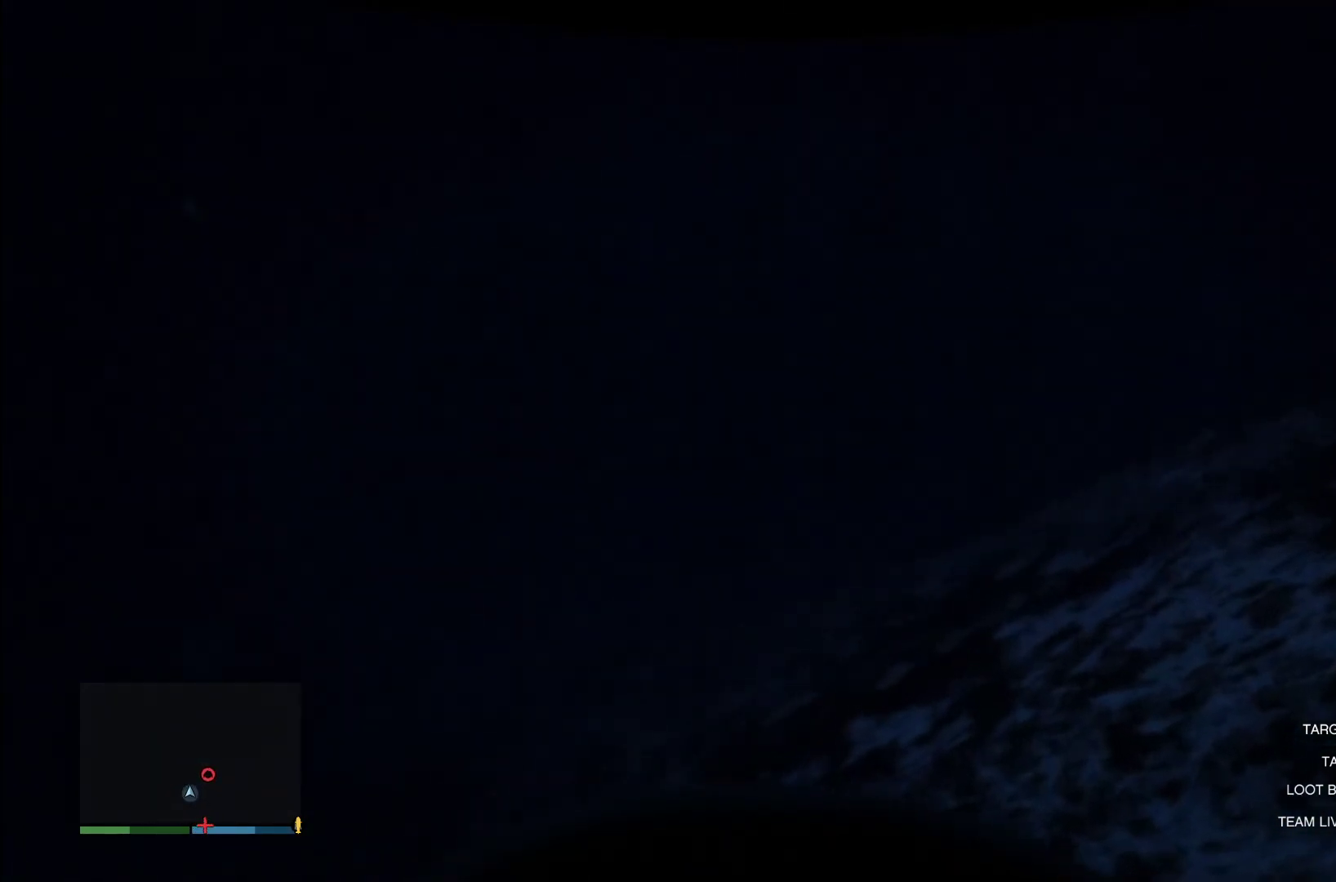
{"buttons": ["CROSS"], "left_stick": "center", "right_stick": "center", "events": [[60, "CROSS", "up"], [140, "CROSS", "down"], [300, "CROSS", "up"], [380, "CROSS", "down"]]}
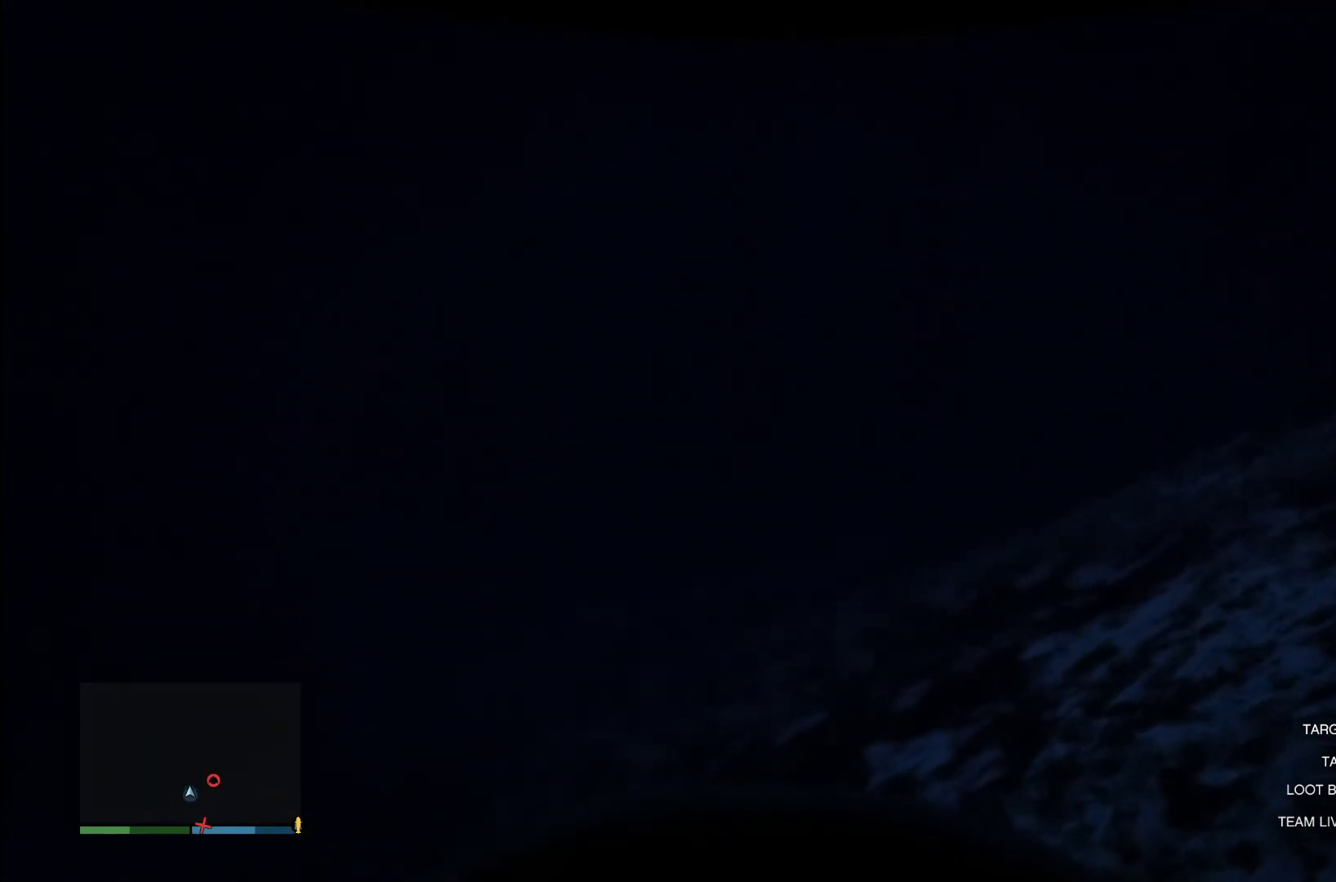
{"buttons": ["CROSS"], "left_stick": "center", "right_stick": "right", "events": [[40, "CROSS", "up"], [140, "CROSS", "down"], [140, "right_stick", "right"], [300, "CROSS", "up"], [380, "CROSS", "down"]]}
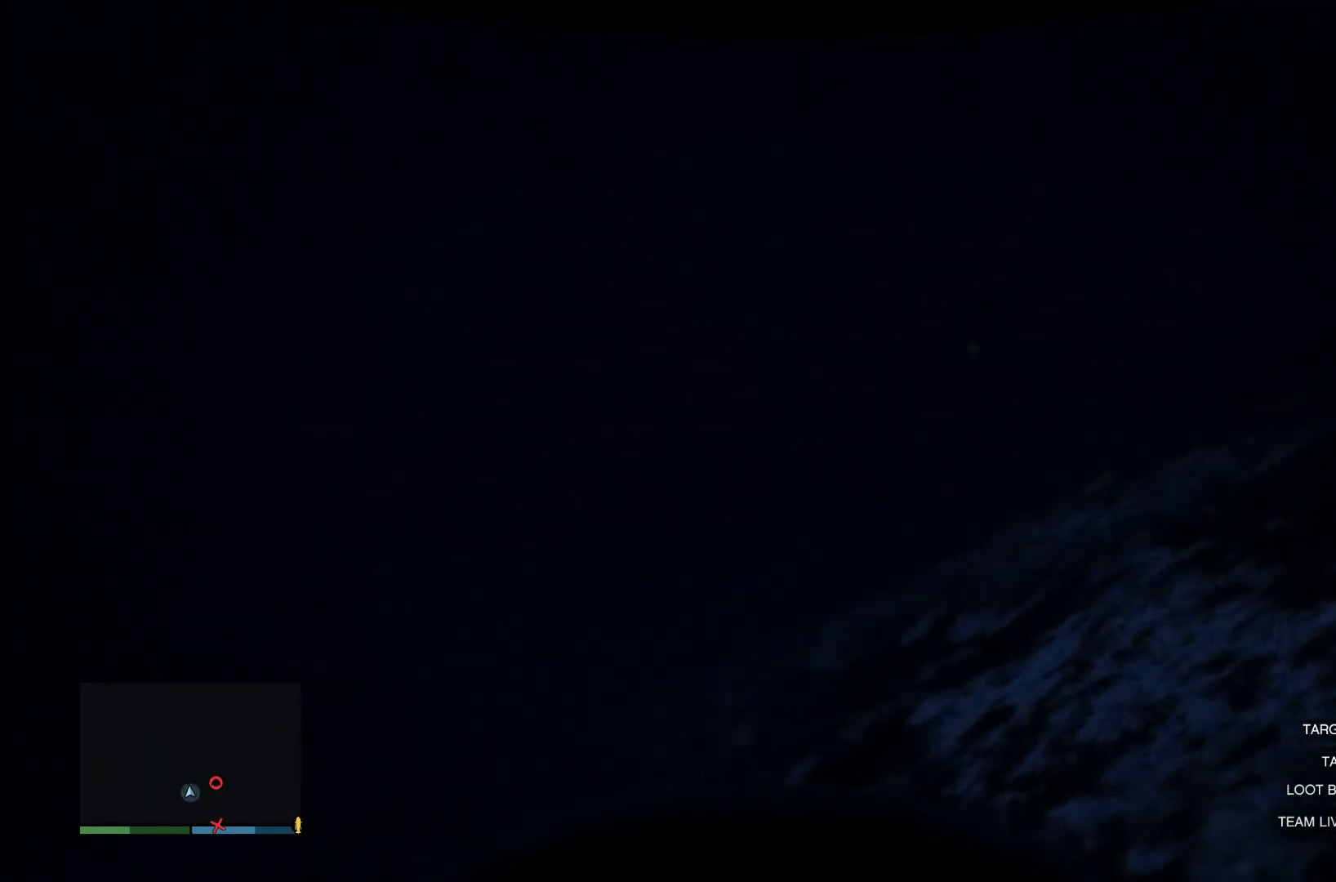
{"buttons": [], "left_stick": "center", "right_stick": "center", "events": [[20, "CROSS", "up"], [120, "CROSS", "down"], [240, "right_stick", "center"], [260, "CROSS", "up"], [360, "CROSS", "down"], [500, "CROSS", "up"]]}
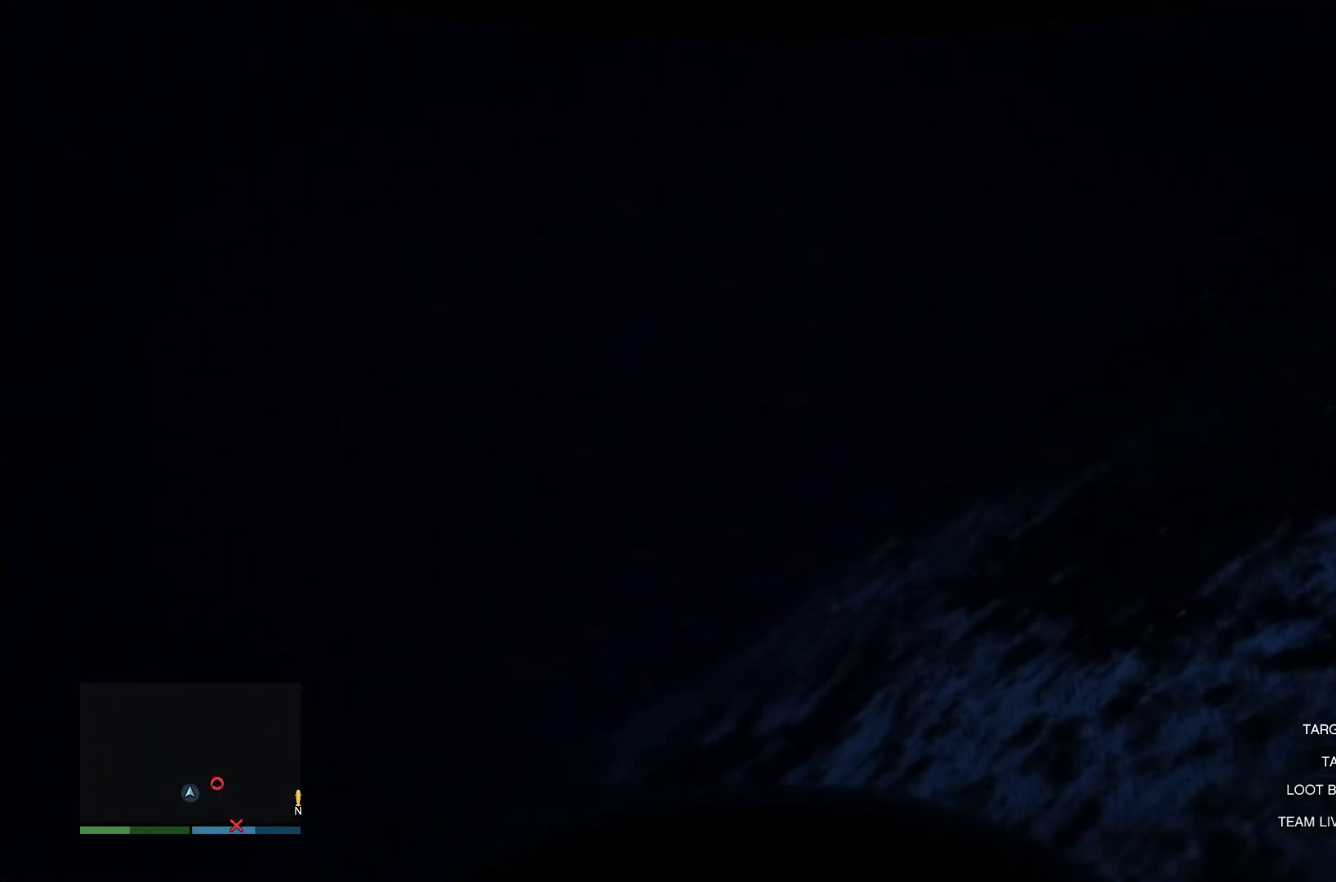
{"buttons": [], "left_stick": "center", "right_stick": "center", "events": [[100, "CROSS", "down"], [220, "CROSS", "up"], [320, "CROSS", "down"], [460, "CROSS", "up"]]}
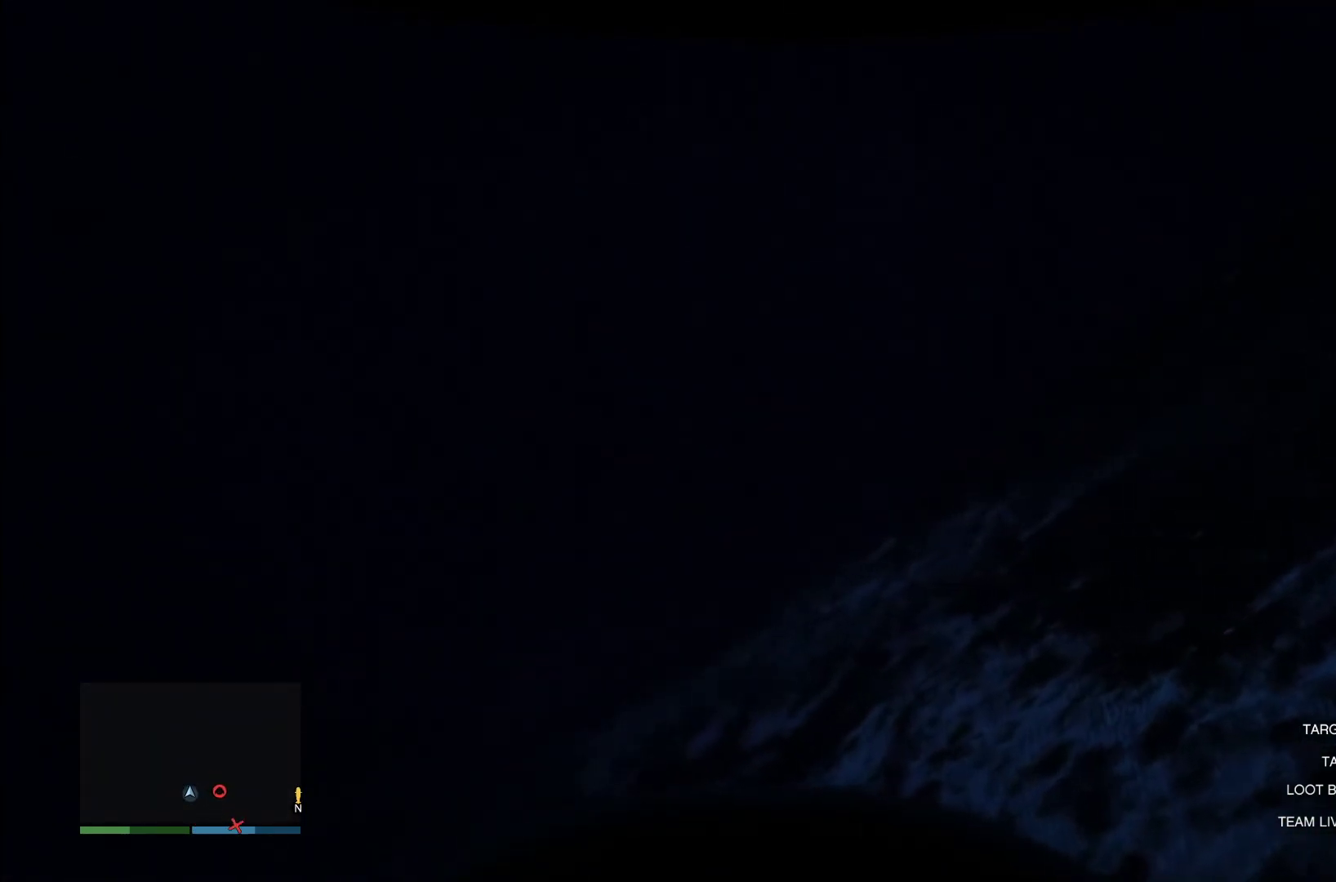
{"buttons": [], "left_stick": "center", "right_stick": "center", "events": [[40, "CROSS", "down"], [200, "CROSS", "up"], [280, "CROSS", "down"], [460, "CROSS", "up"]]}
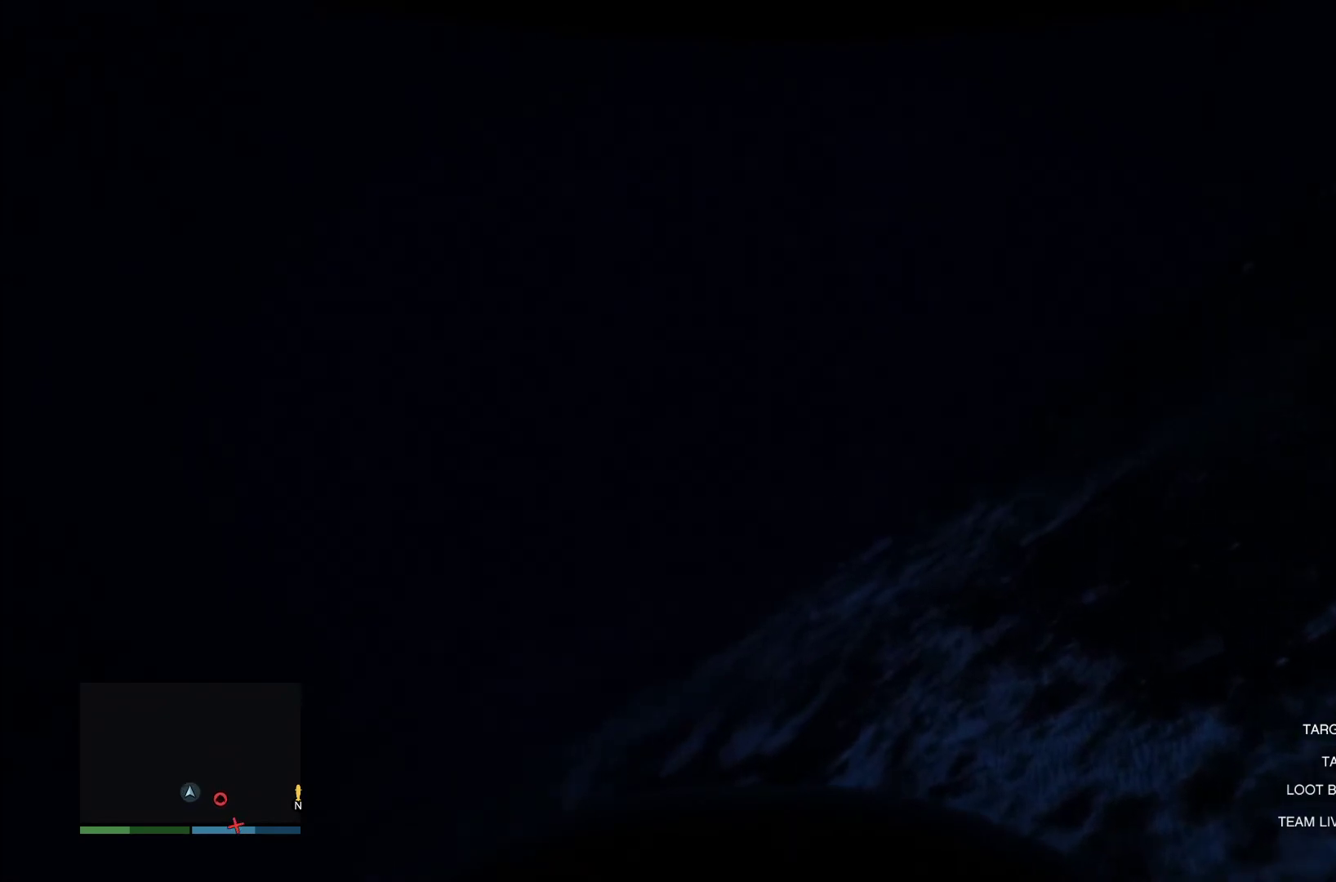
{"buttons": ["CROSS"], "left_stick": "center", "right_stick": "center", "events": [[40, "CROSS", "down"], [200, "CROSS", "up"], [260, "CROSS", "down"], [380, "CROSS", "up"], [480, "CROSS", "down"]]}
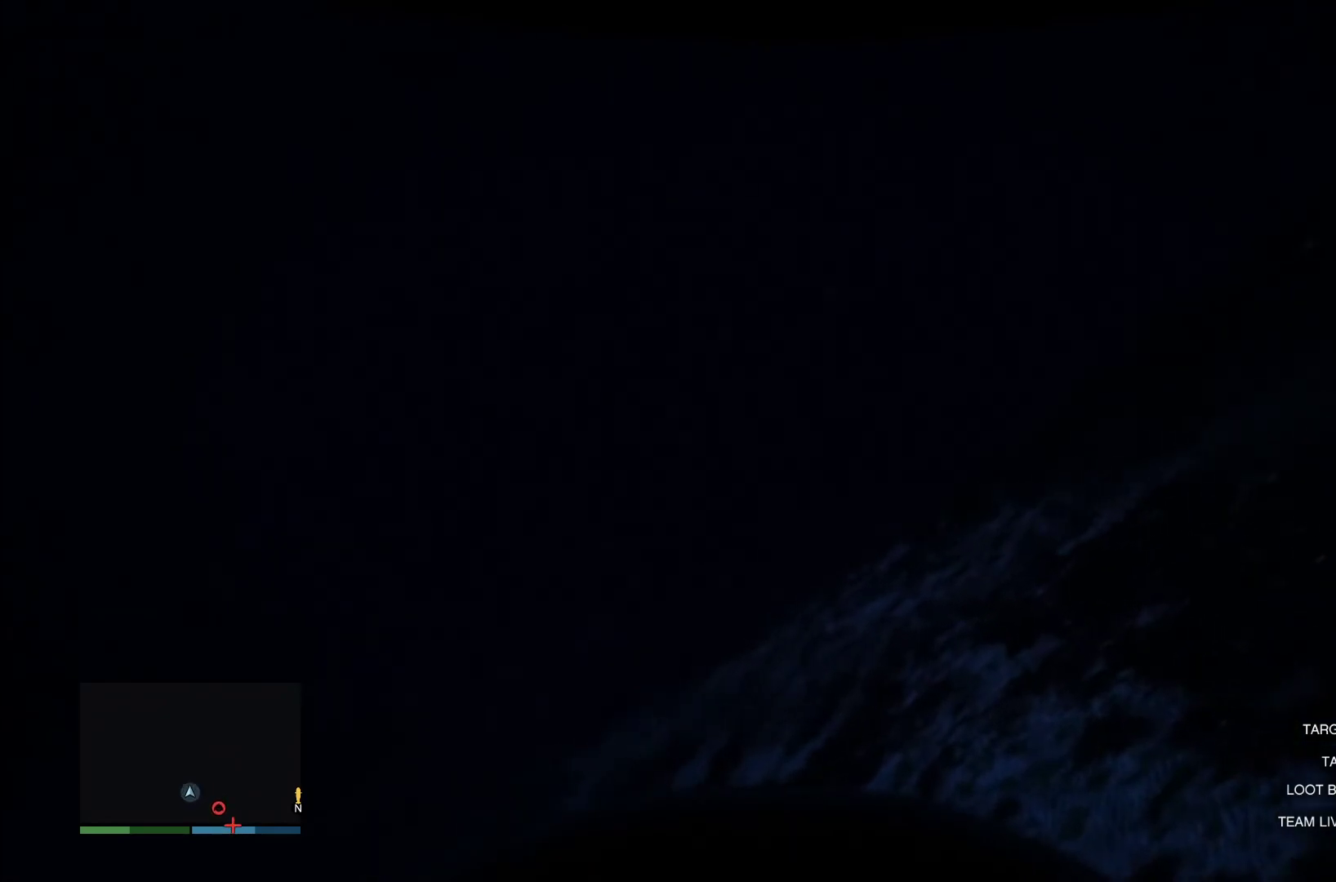
{"buttons": ["CROSS"], "left_stick": "center", "right_stick": "center", "events": [[140, "CROSS", "up"], [220, "CROSS", "down"], [380, "CROSS", "up"], [460, "CROSS", "down"]]}
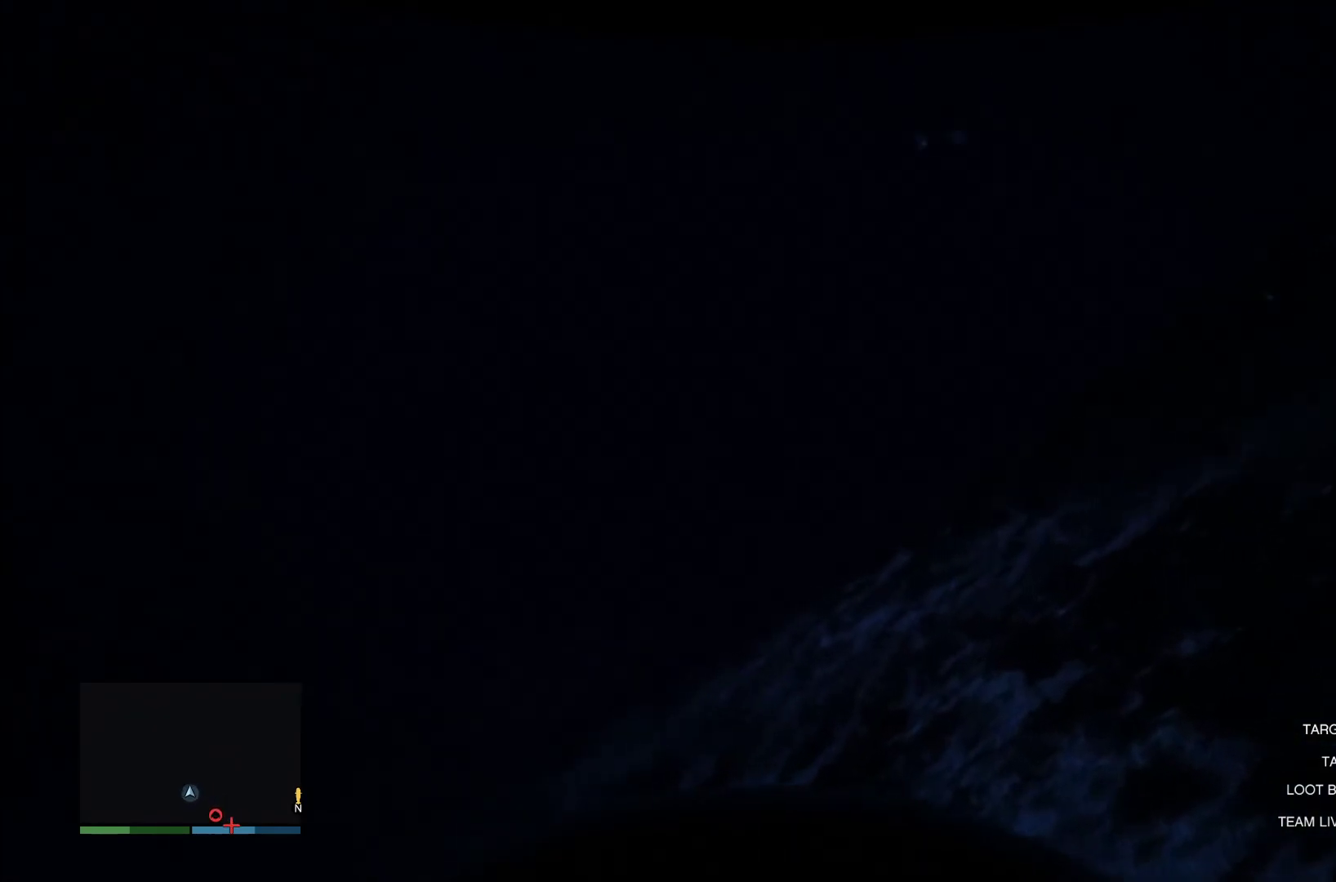
{"buttons": ["CROSS"], "left_stick": "center", "right_stick": "center", "events": [[120, "CROSS", "up"], [200, "CROSS", "down"], [400, "CROSS", "up"], [480, "CROSS", "down"]]}
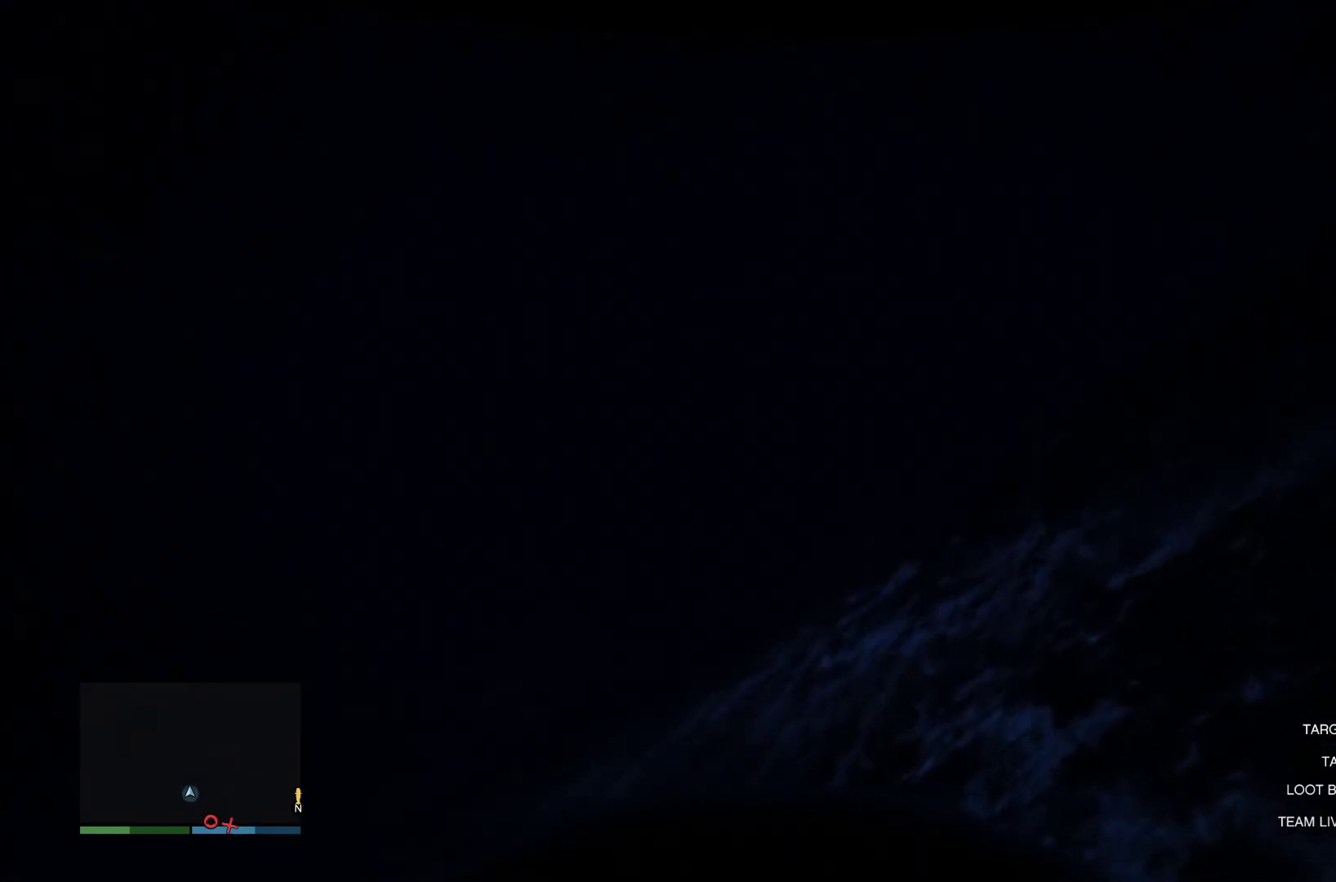
{"buttons": [], "left_stick": "center", "right_stick": "center", "events": [[140, "CROSS", "up"], [220, "CROSS", "down"], [460, "CROSS", "up"]]}
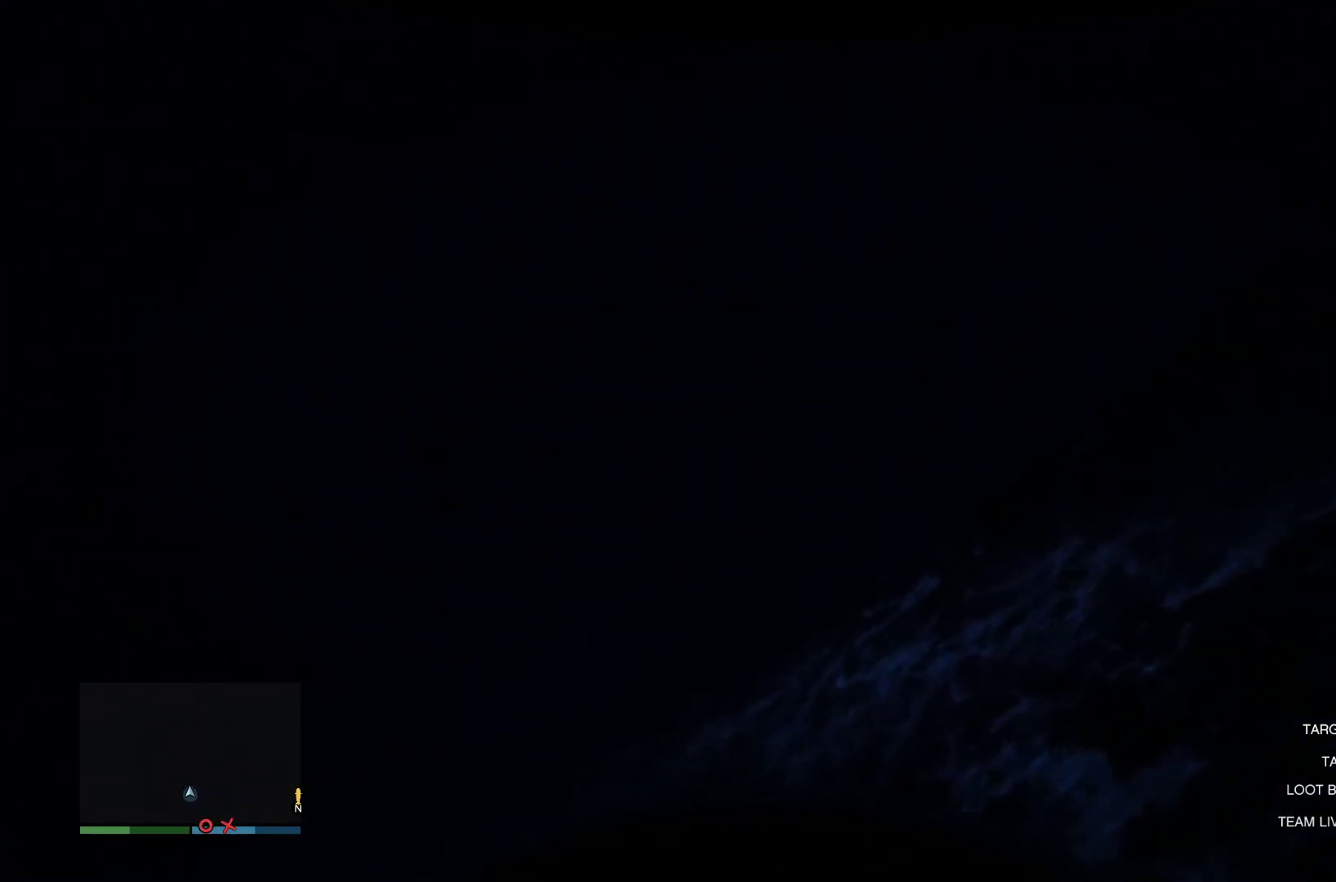
{"buttons": [], "left_stick": "center", "right_stick": "center", "events": [[40, "CROSS", "down"], [200, "CROSS", "up"], [280, "CROSS", "down"], [420, "CROSS", "up"]]}
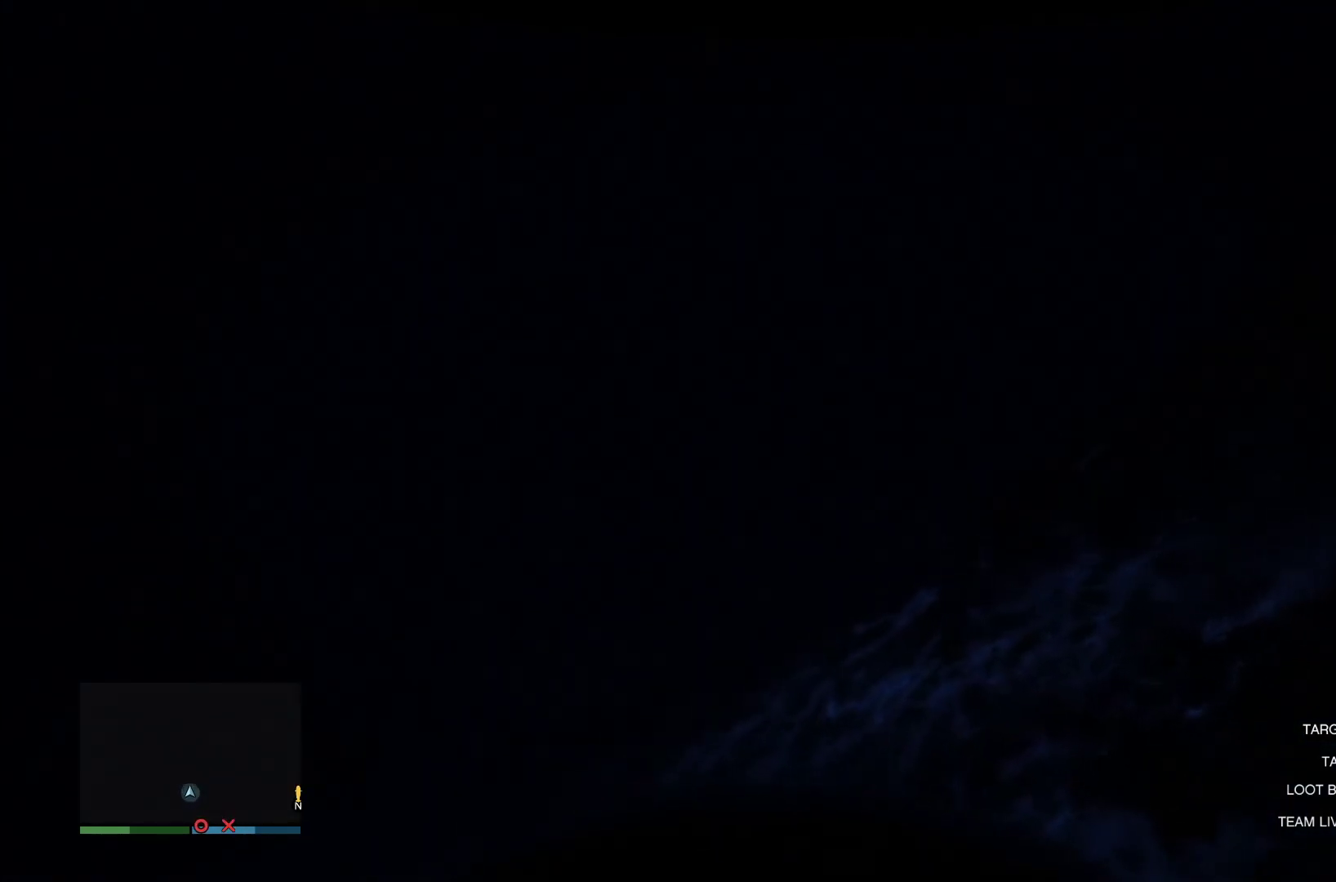
{"buttons": [], "left_stick": "center", "right_stick": "right", "events": [[40, "CROSS", "down"], [160, "CROSS", "up"], [340, "right_stick", "right"]]}
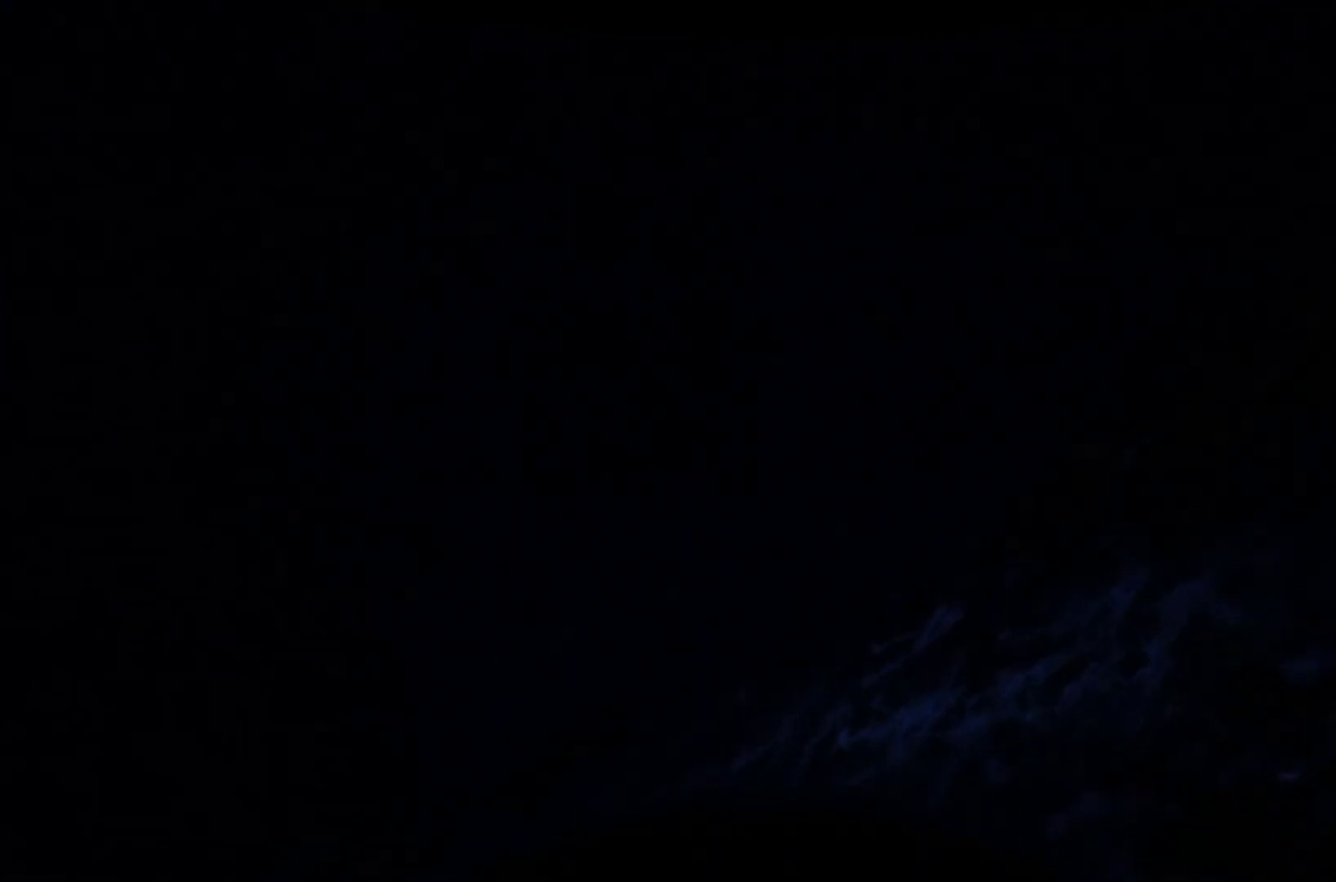
{"buttons": [], "left_stick": "center", "right_stick": "center", "events": [[300, "right_stick", "center"]]}